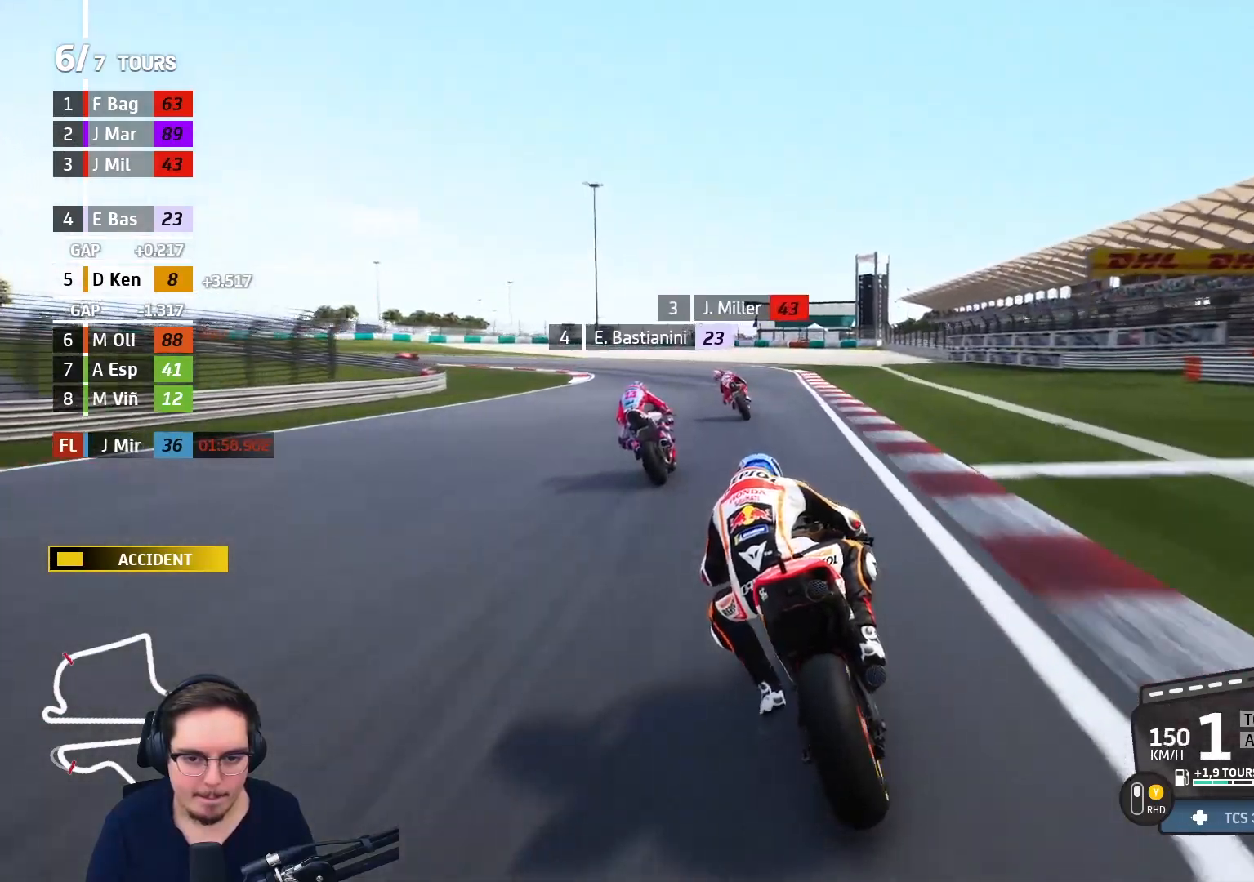
Gameplay with a controller (Xbox layout); each line is a JSON object with the inputs held at the frame after it. "events" lists button and stick changes between this image and that frame as [ms after this image, input, new state], when the widget could be followed in between.
{"buttons": ["A", "L2", "L3"], "left_stick": "up-left", "right_stick": "center", "events": [[17, "X", "up"], [333, "A", "up"], [417, "A", "down"]]}
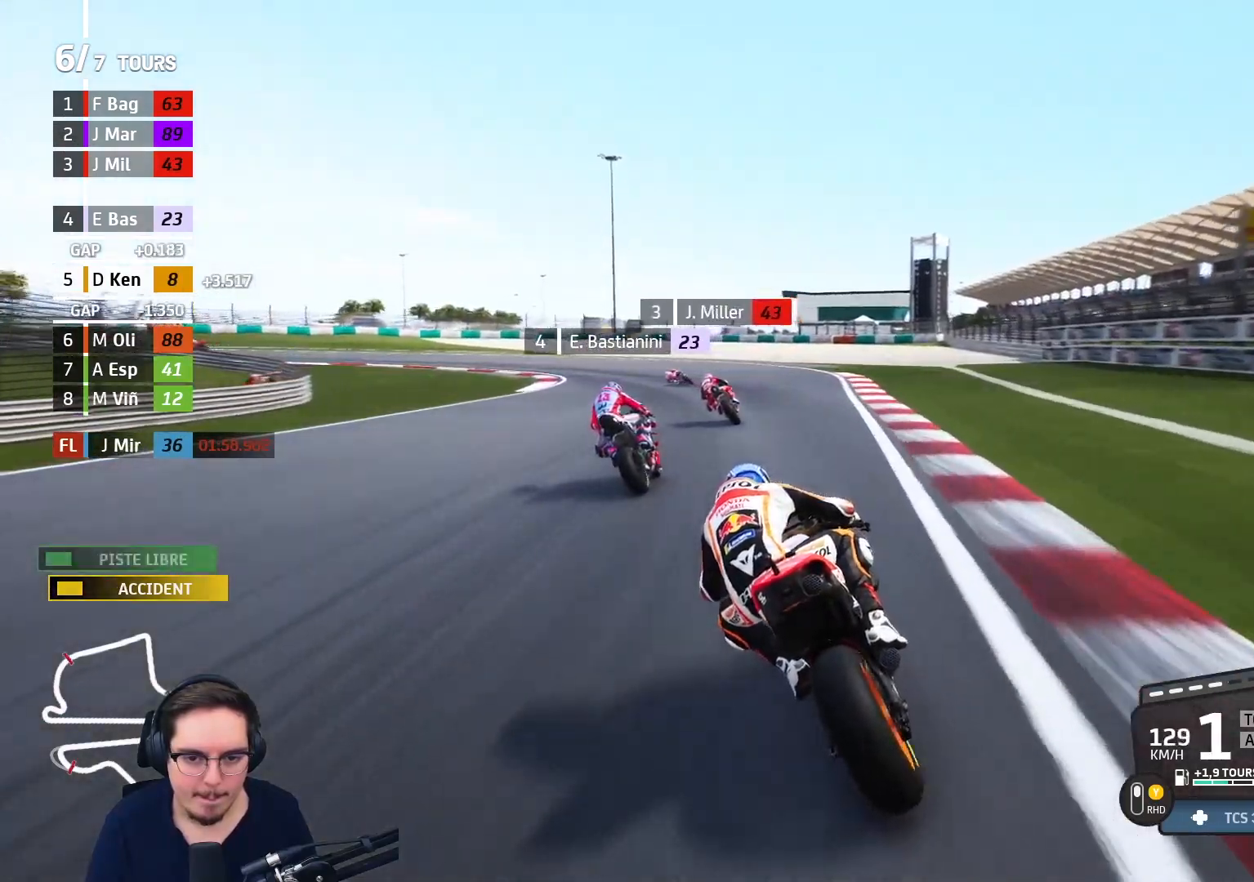
{"buttons": ["L2", "L3"], "left_stick": "up-left", "right_stick": "center", "events": [[67, "A", "up"], [150, "A", "down"], [267, "A", "up"], [350, "A", "down"], [483, "A", "up"]]}
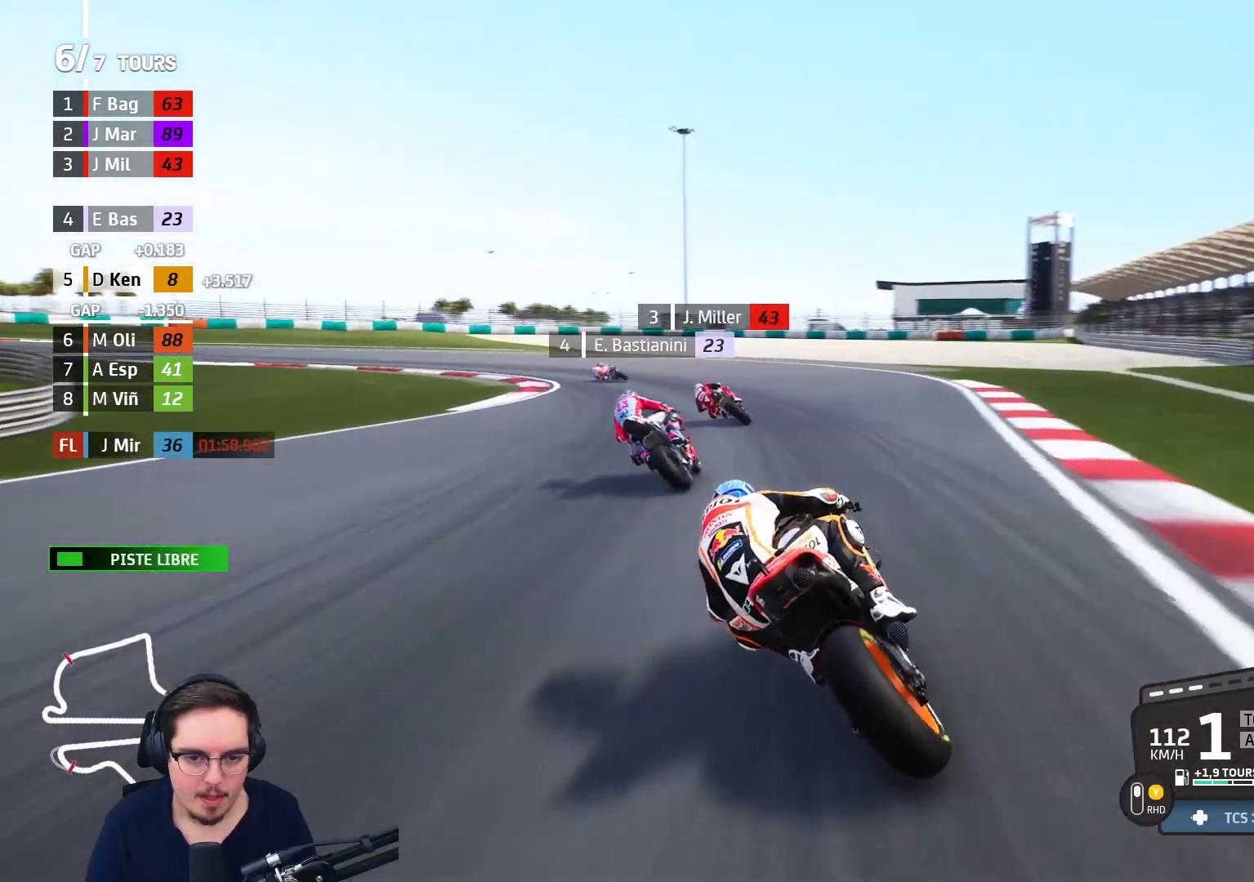
{"buttons": ["A", "L2", "L3"], "left_stick": "up-left", "right_stick": "center", "events": [[83, "A", "down"], [250, "A", "up"], [383, "A", "down"]]}
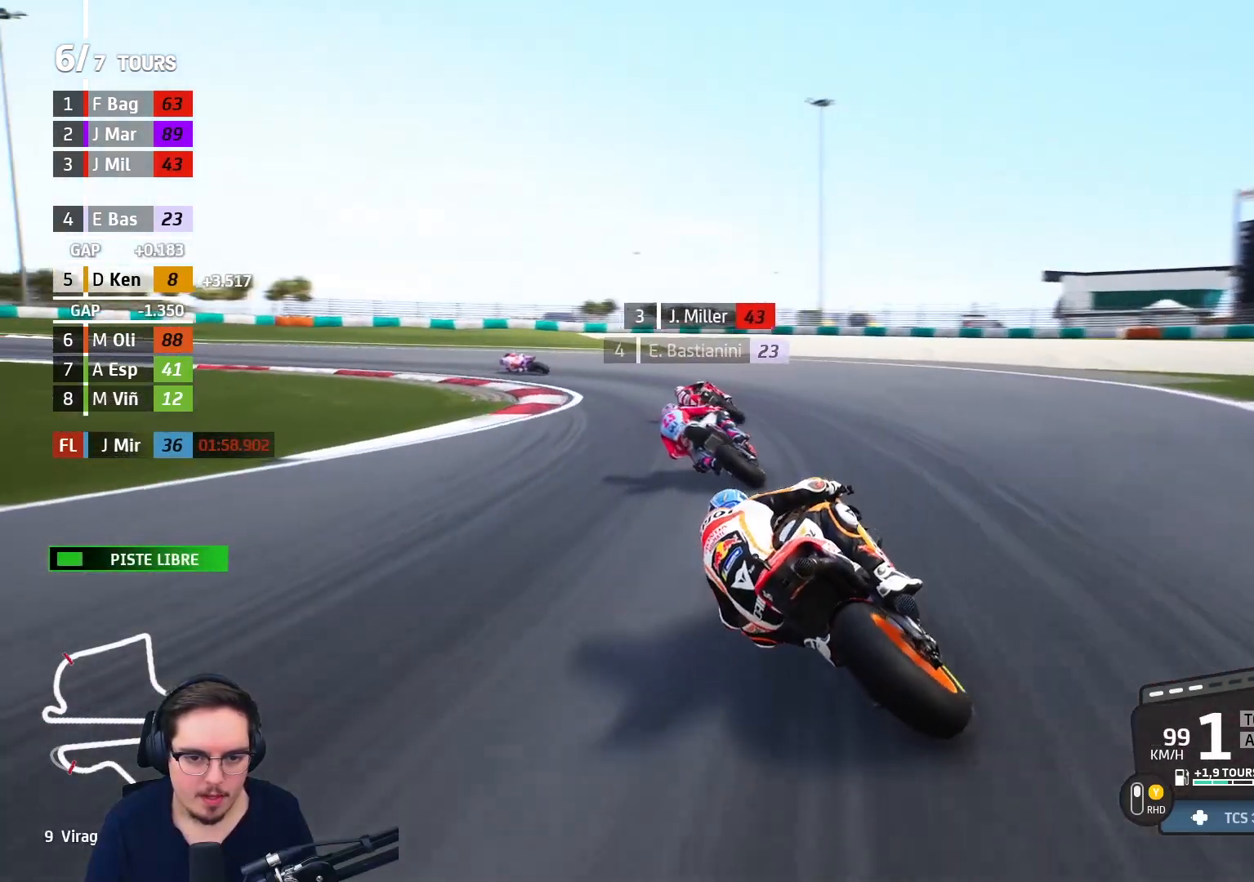
{"buttons": ["A", "L2", "L3"], "left_stick": "left", "right_stick": "center", "events": [[17, "left_stick", "left"]]}
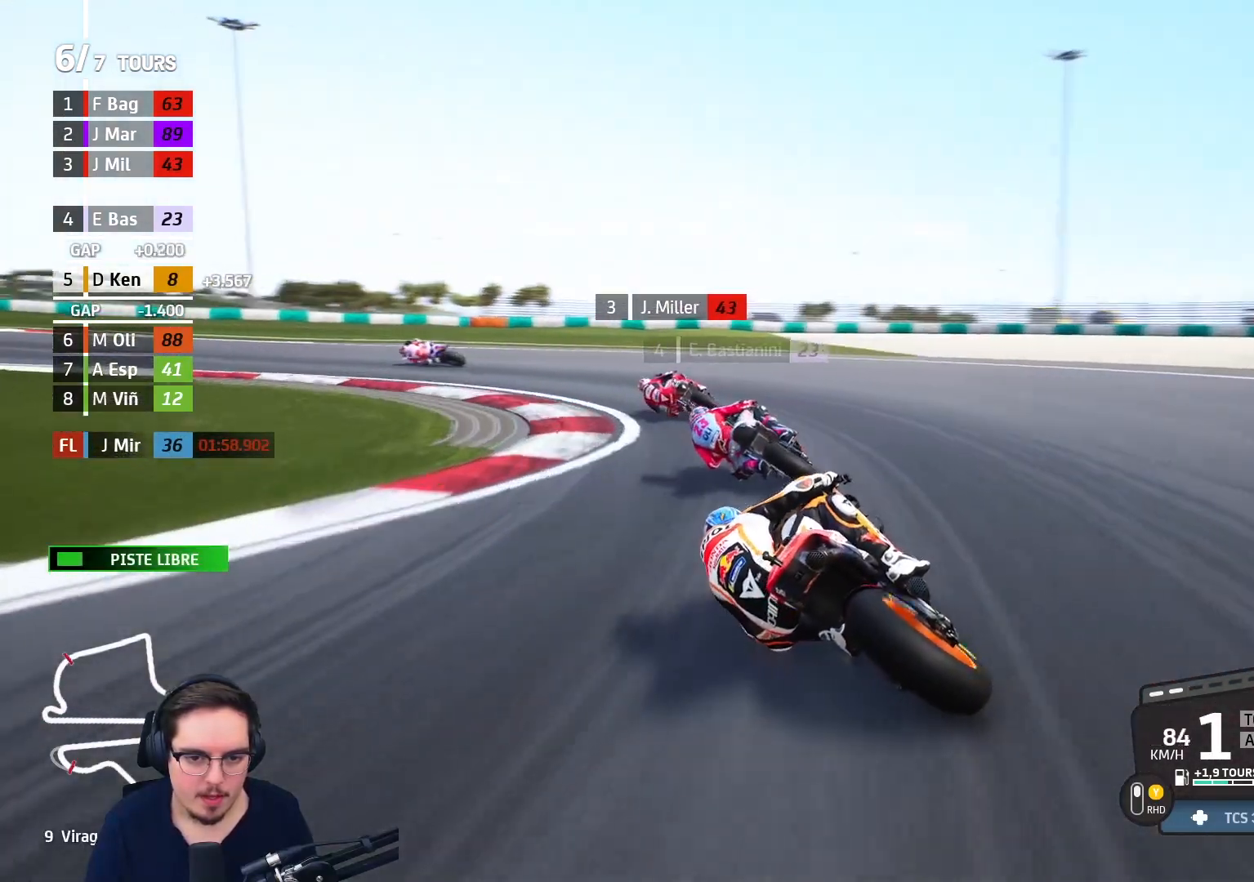
{"buttons": ["A", "L2", "L3"], "left_stick": "left", "right_stick": "center", "events": []}
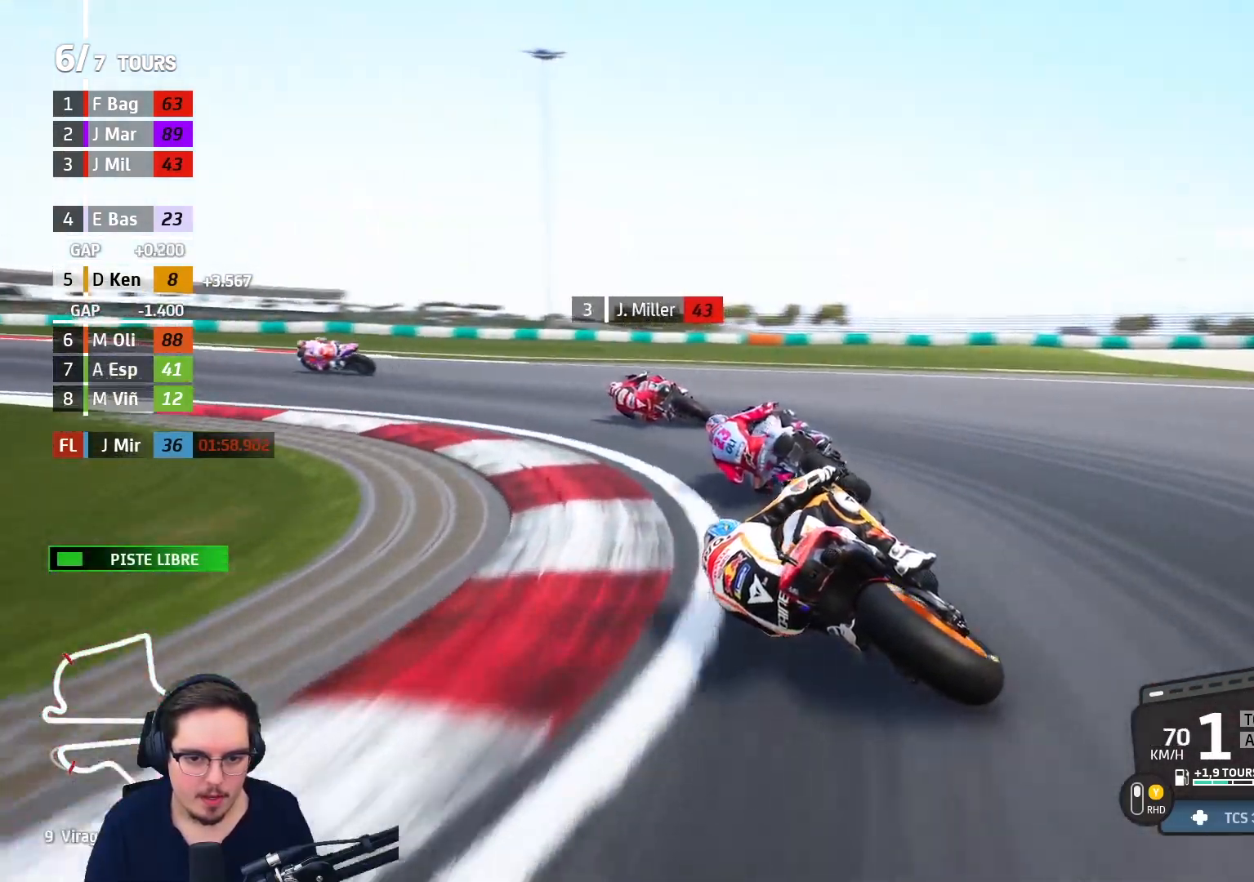
{"buttons": ["R2"], "left_stick": "left", "right_stick": "center", "events": [[150, "L2", "up"], [267, "A", "up"], [283, "L3", "up"], [500, "R2", "down"]]}
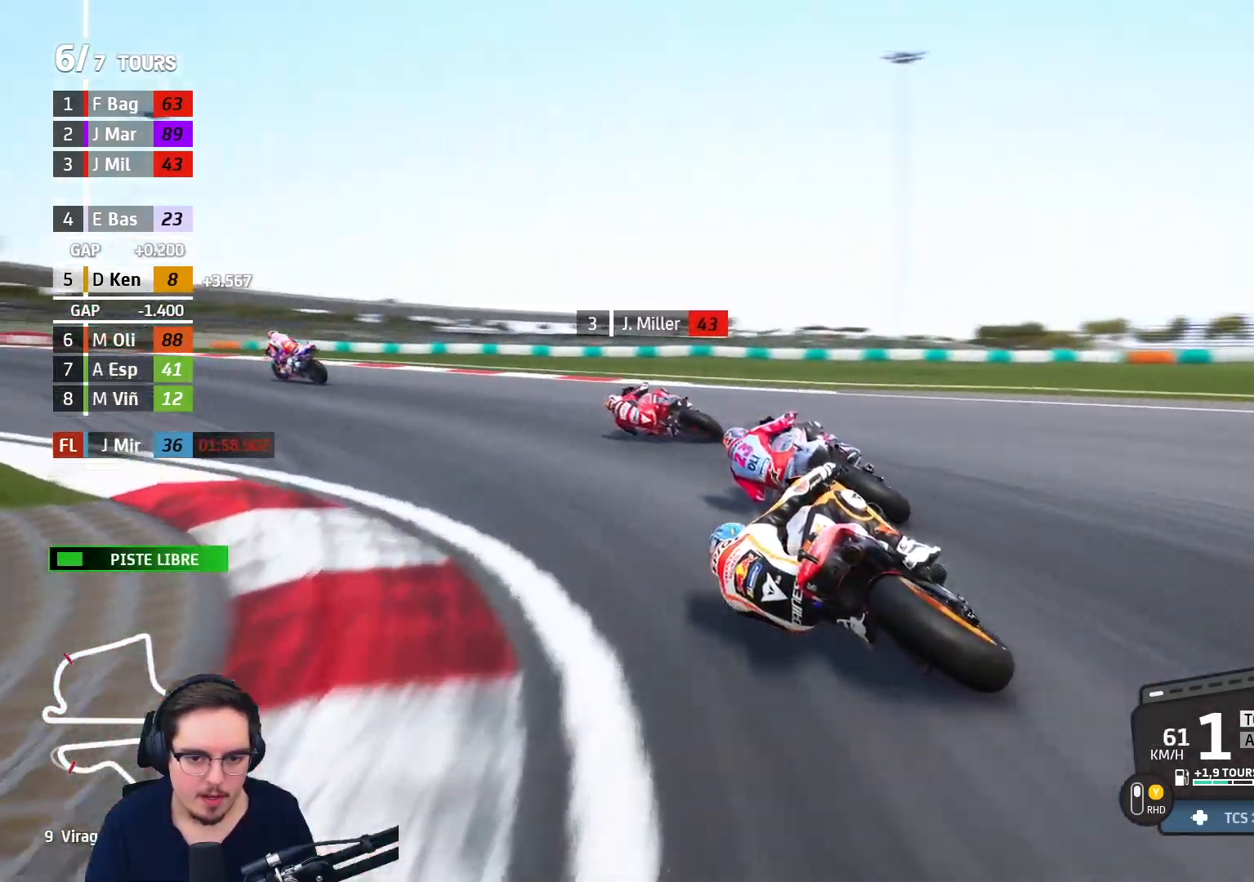
{"buttons": ["R2"], "left_stick": "up-left", "right_stick": "center", "events": [[350, "left_stick", "up-left"]]}
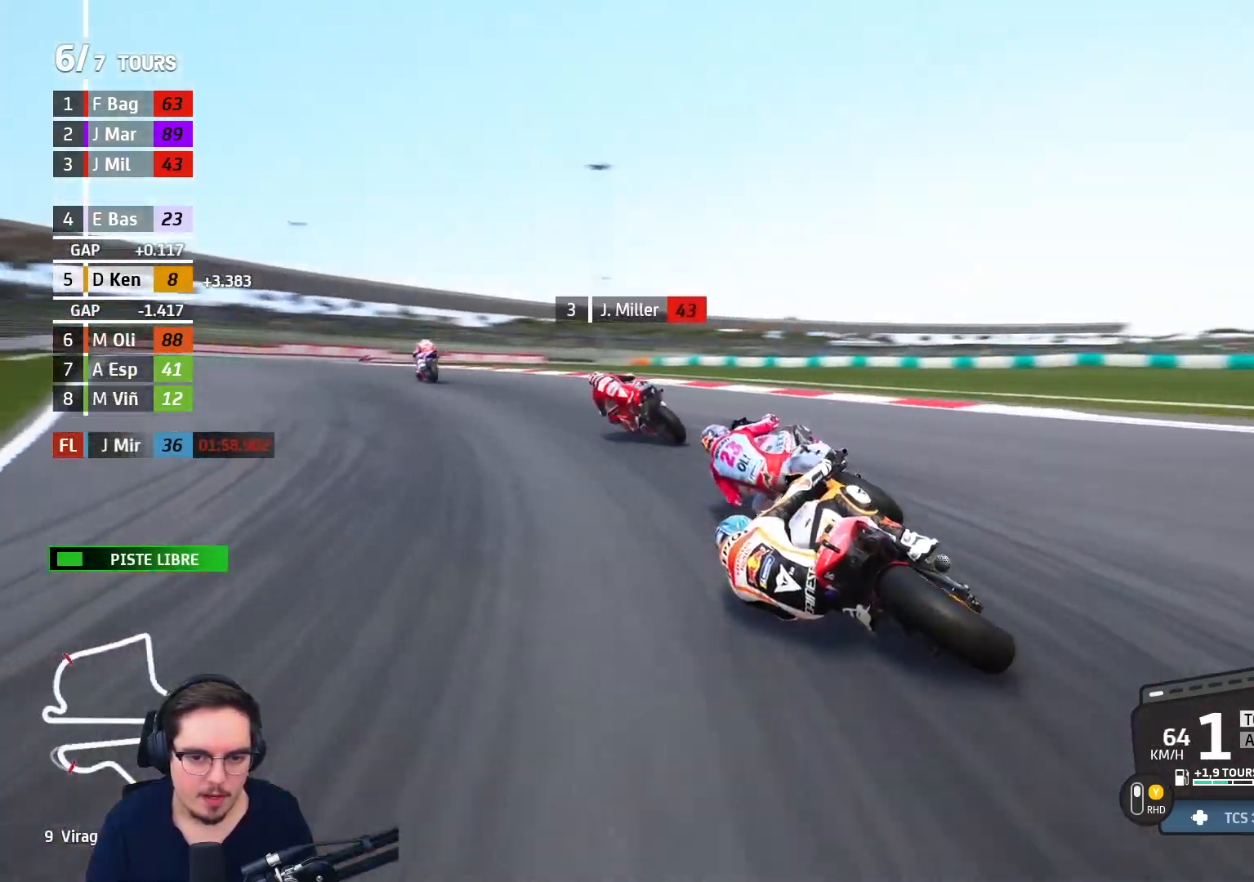
{"buttons": ["R2"], "left_stick": "up", "right_stick": "center", "events": [[500, "left_stick", "up"]]}
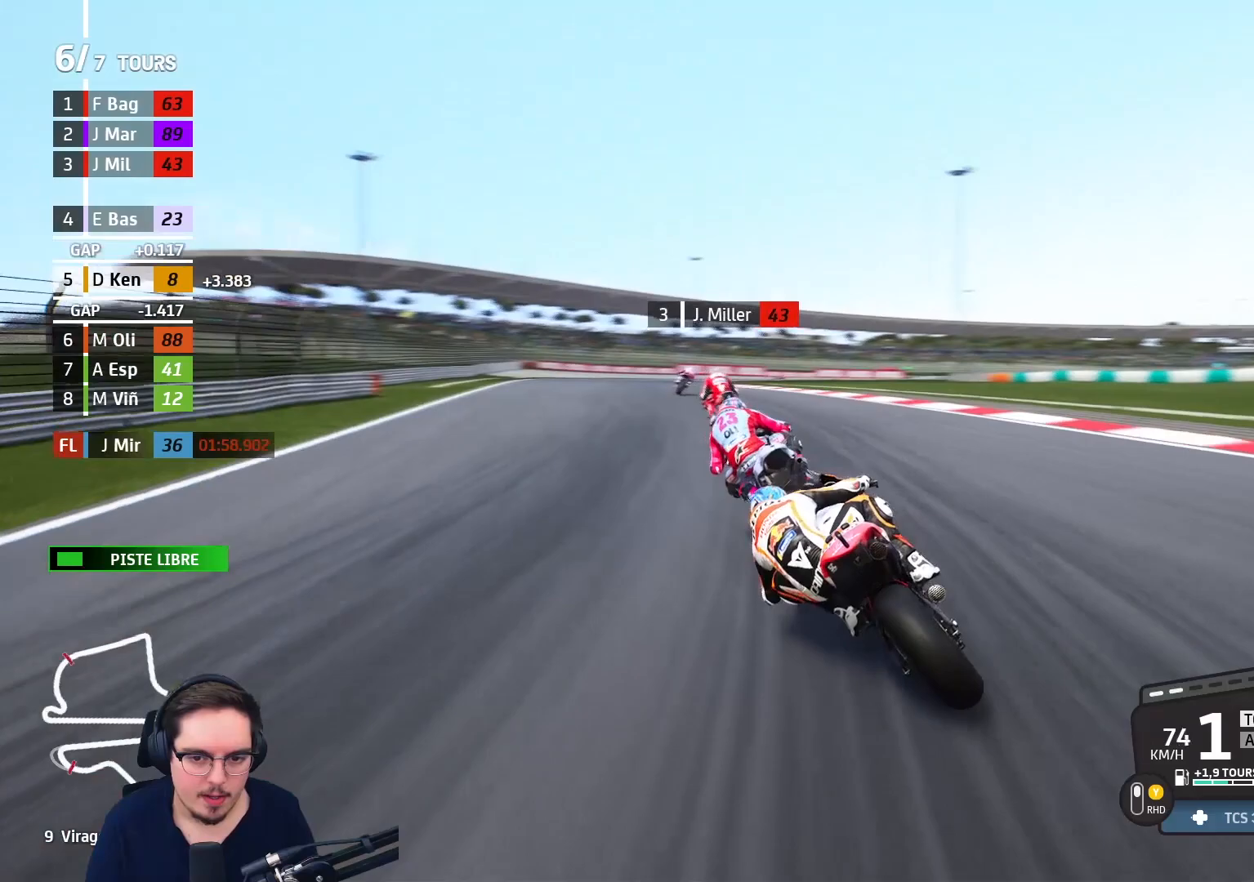
{"buttons": ["B", "R2"], "left_stick": "up", "right_stick": "center", "events": [[433, "B", "down"]]}
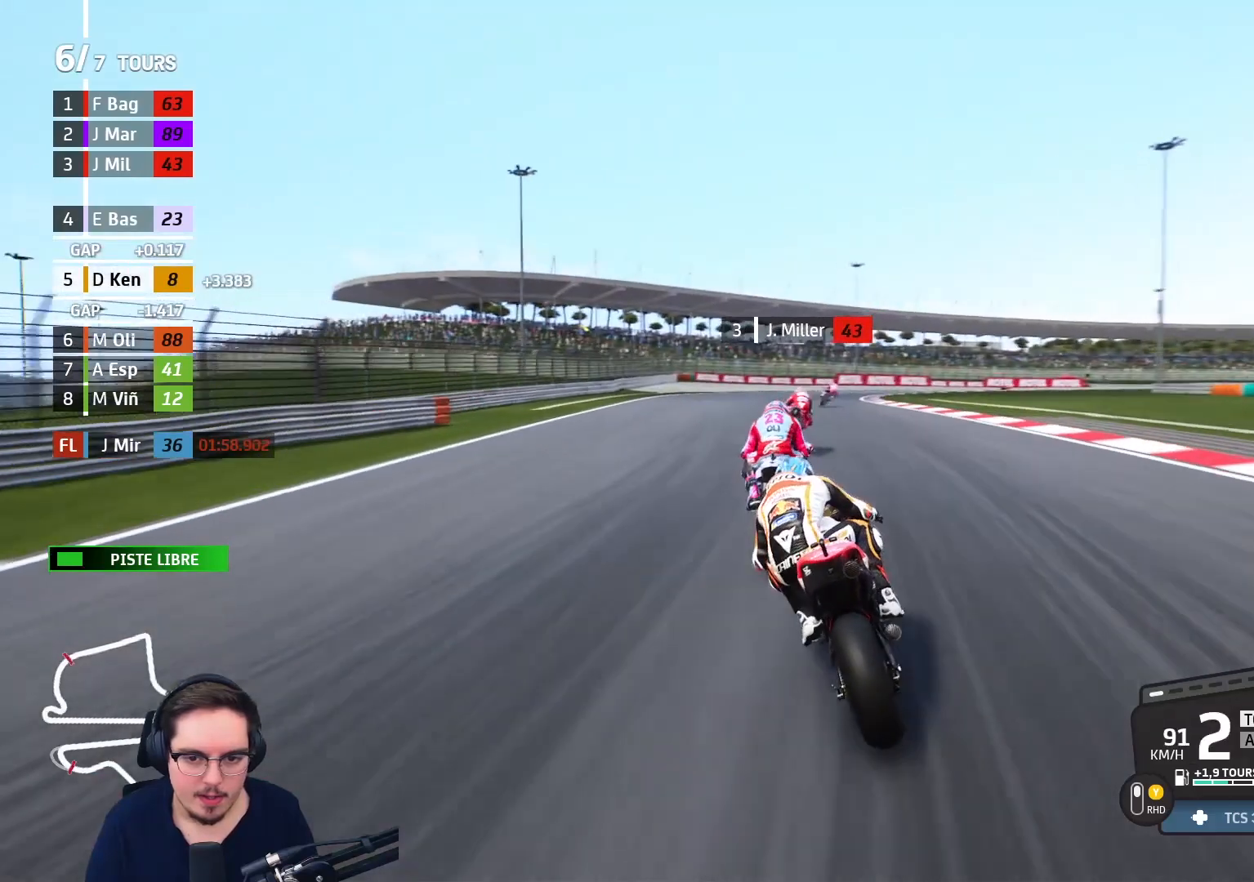
{"buttons": ["R2"], "left_stick": "up-right", "right_stick": "center", "events": [[17, "left_stick", "up-right"], [33, "B", "up"]]}
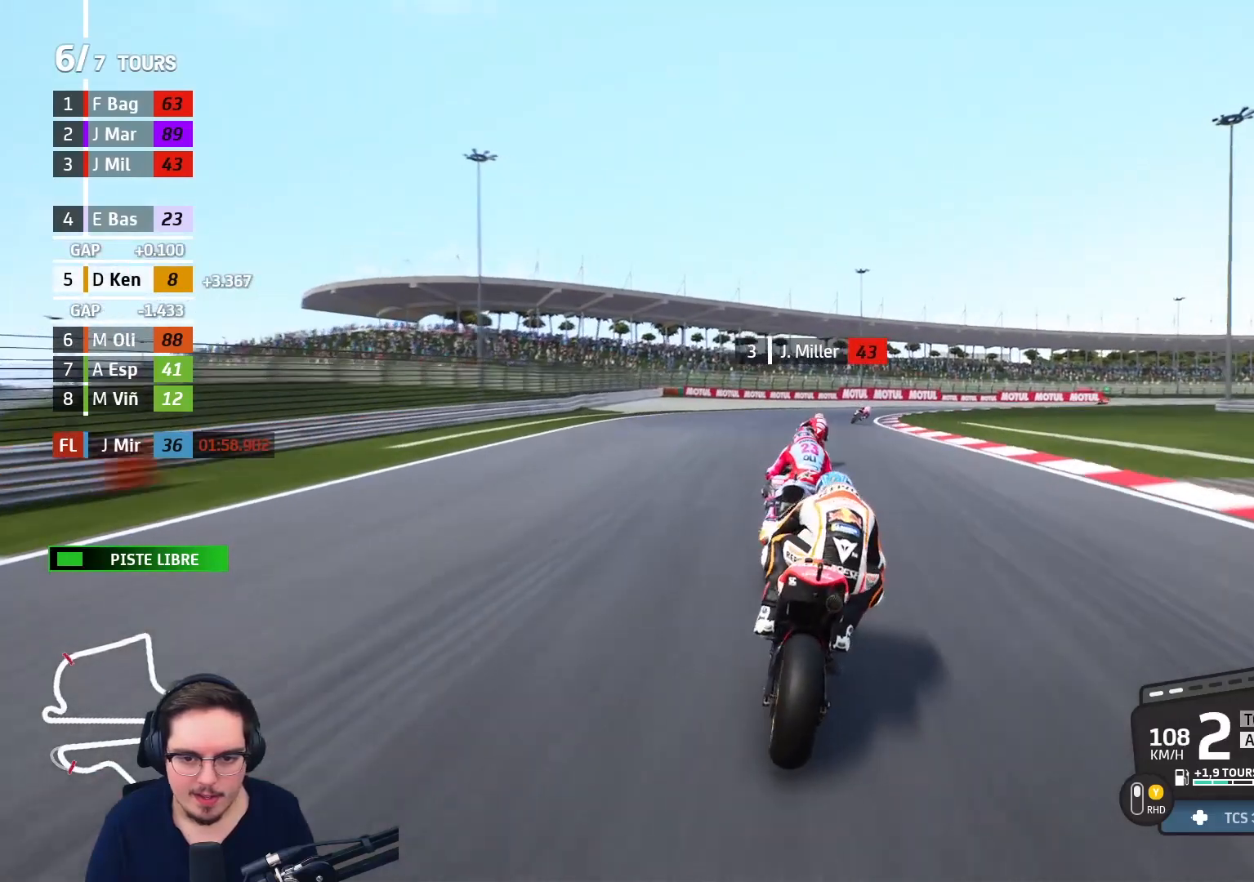
{"buttons": ["R2"], "left_stick": "up-right", "right_stick": "center", "events": []}
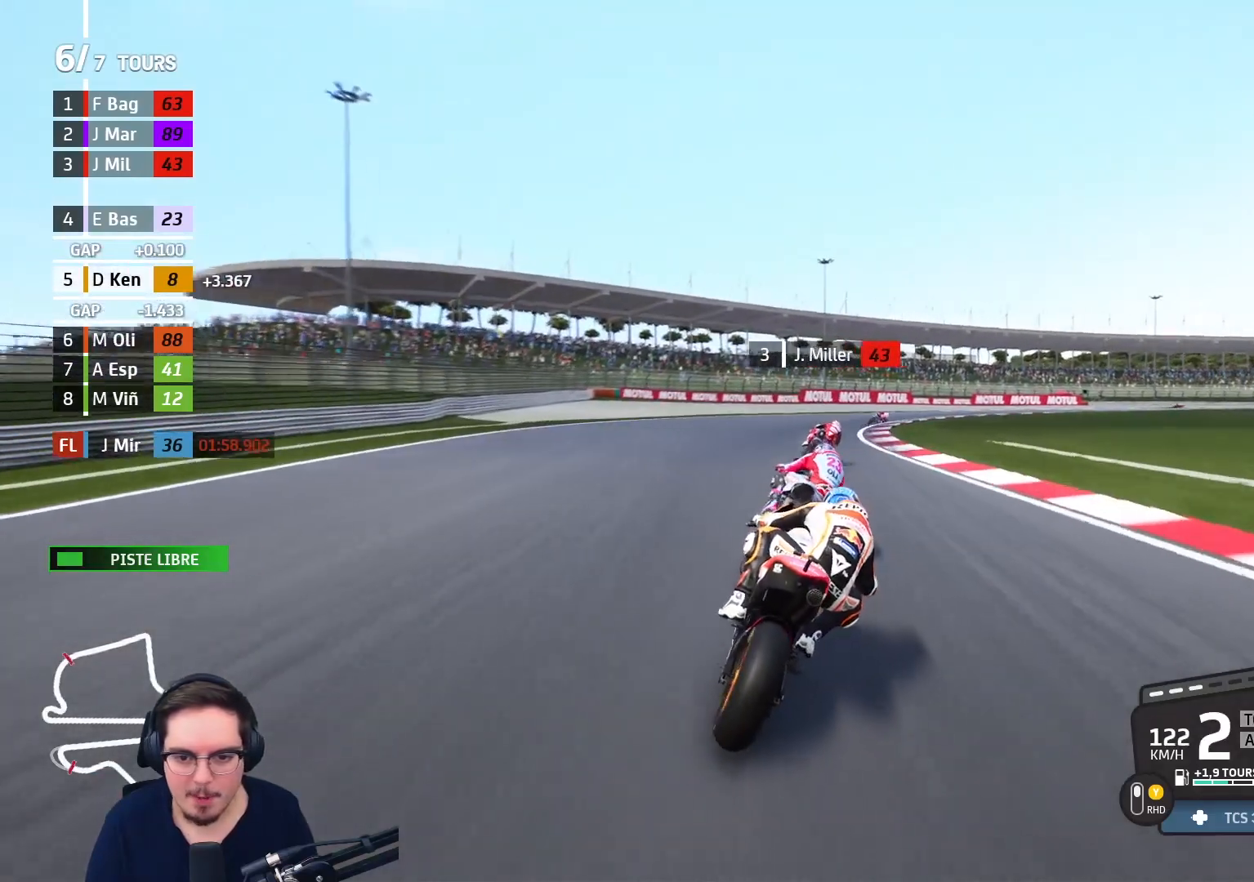
{"buttons": [], "left_stick": "right", "right_stick": "center", "events": [[133, "left_stick", "right"], [167, "B", "down"], [283, "B", "up"], [300, "R2", "up"]]}
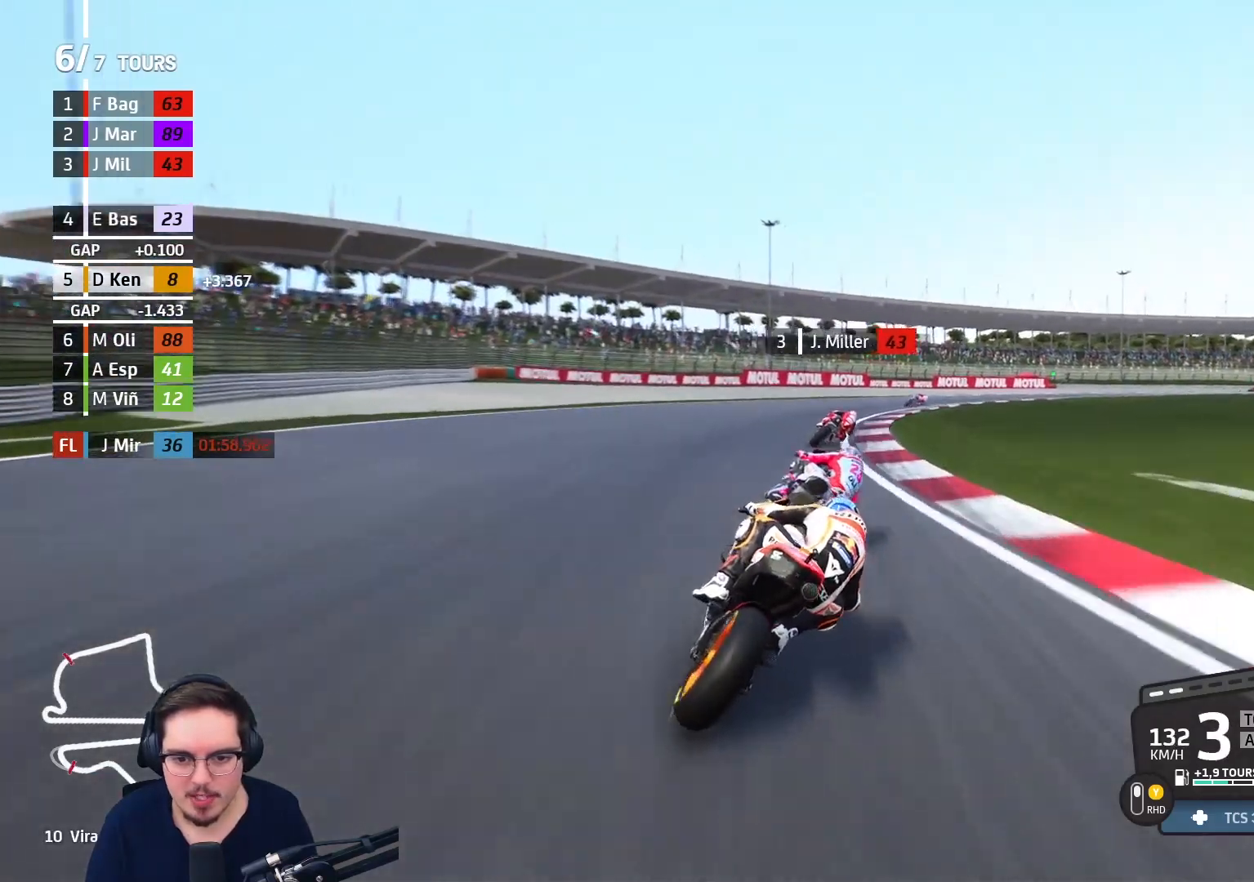
{"buttons": ["R2"], "left_stick": "right", "right_stick": "center", "events": [[83, "R2", "down"]]}
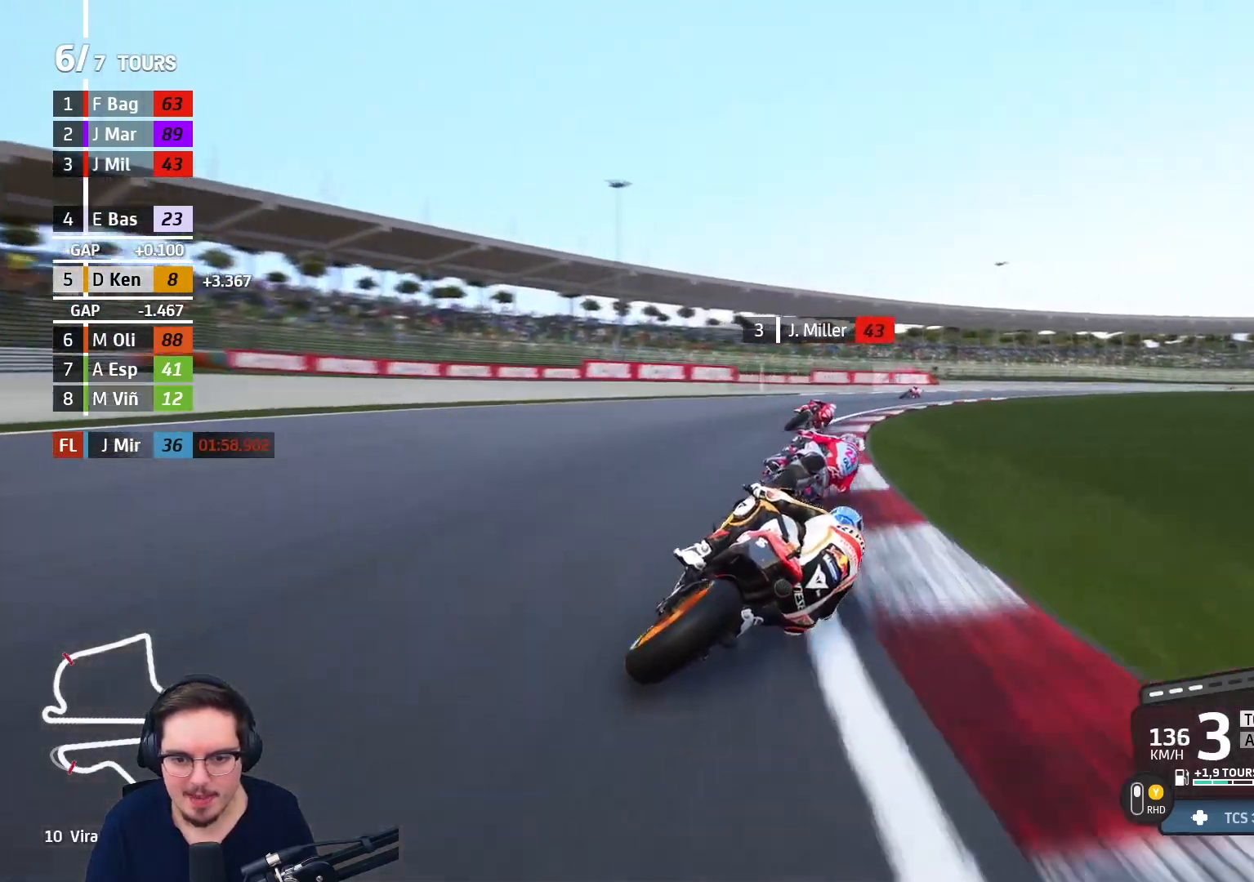
{"buttons": ["R2"], "left_stick": "right", "right_stick": "center", "events": []}
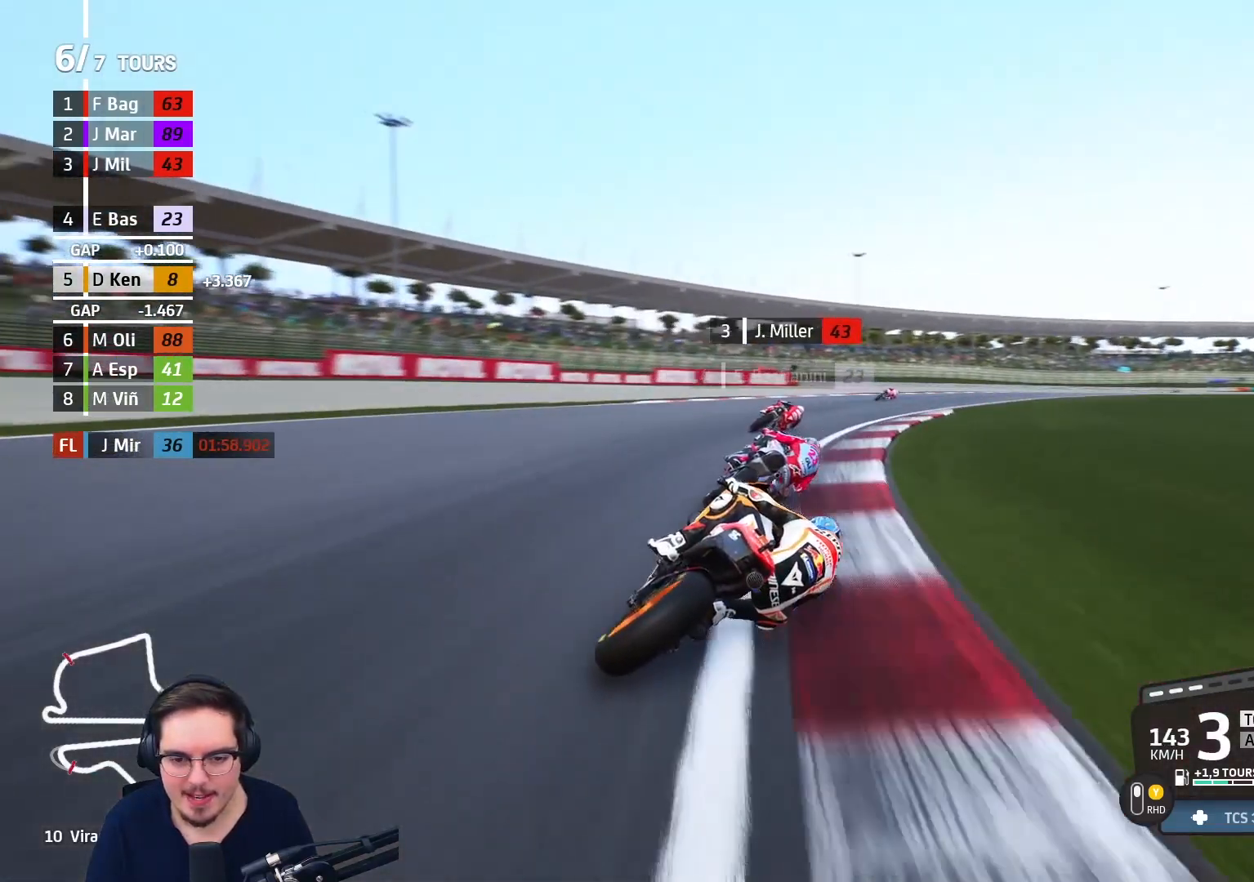
{"buttons": [], "left_stick": "right", "right_stick": "center", "events": [[250, "R2", "up"]]}
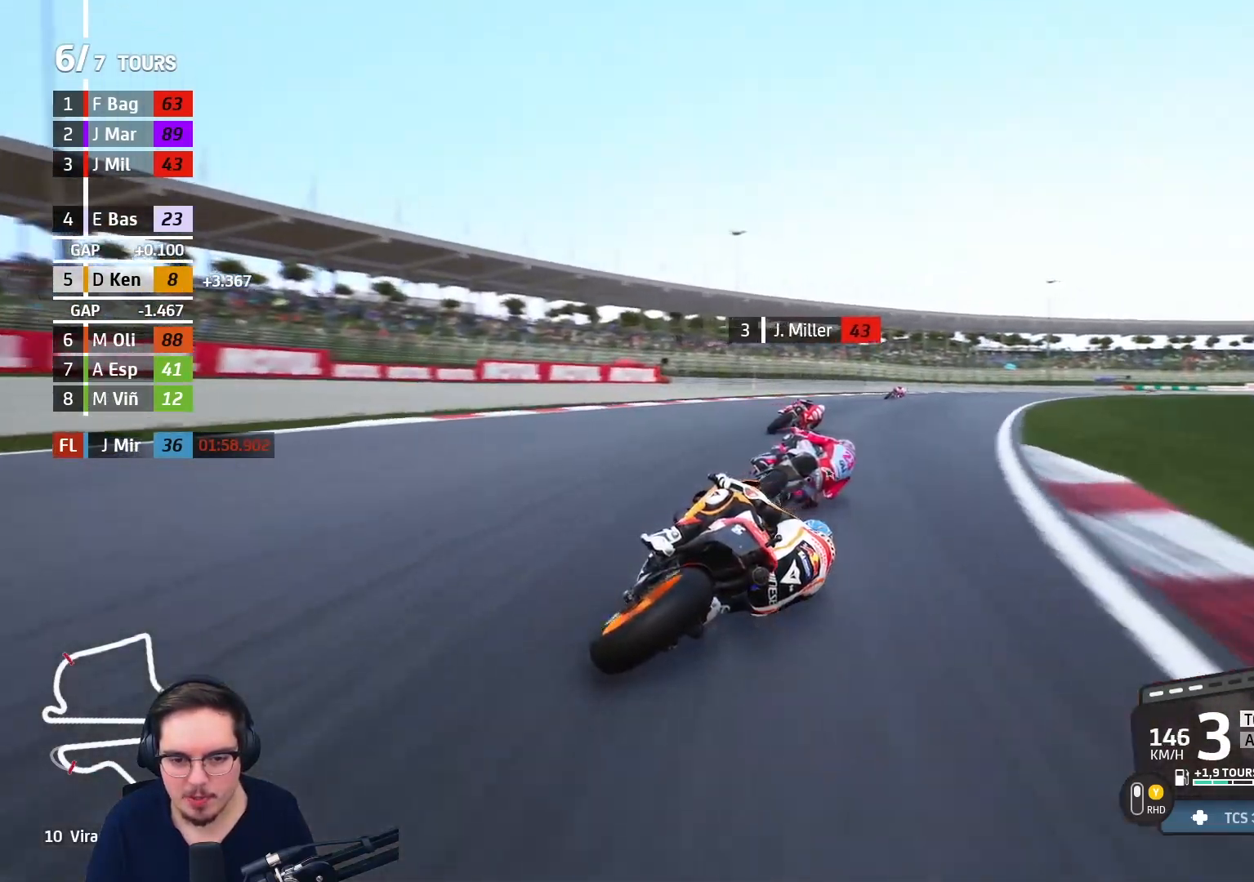
{"buttons": ["R2"], "left_stick": "right", "right_stick": "center", "events": [[250, "R2", "down"]]}
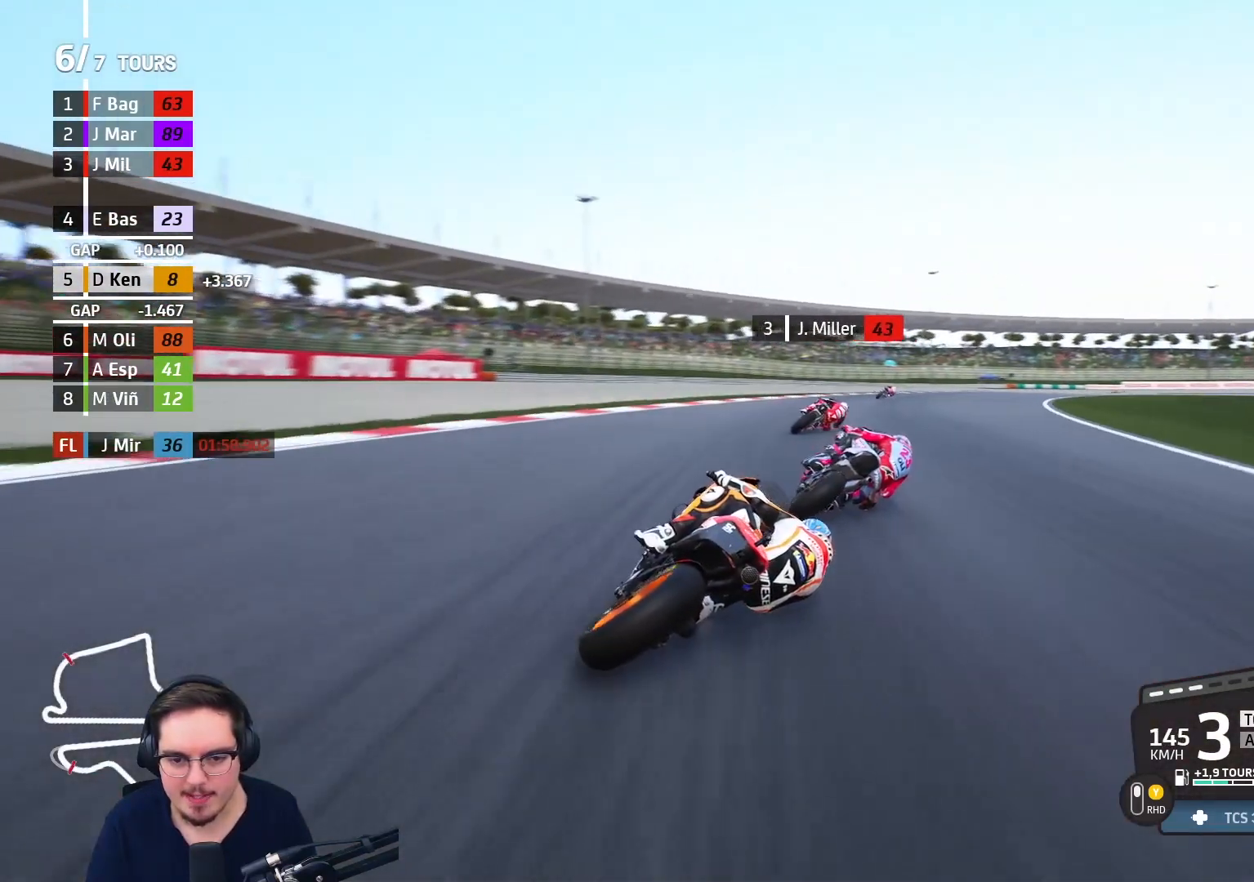
{"buttons": ["R2"], "left_stick": "right", "right_stick": "center", "events": []}
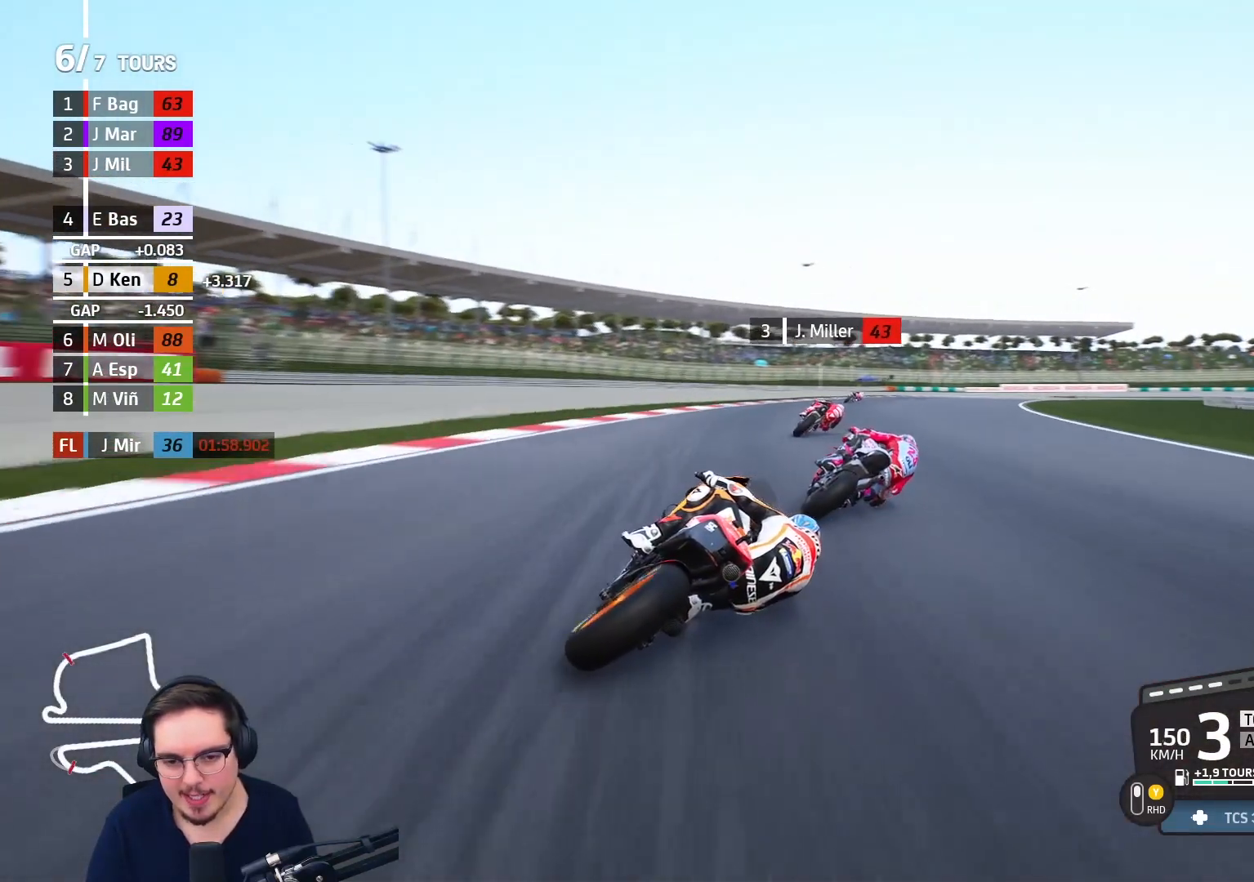
{"buttons": ["R2"], "left_stick": "up-right", "right_stick": "center", "events": [[467, "left_stick", "up-right"]]}
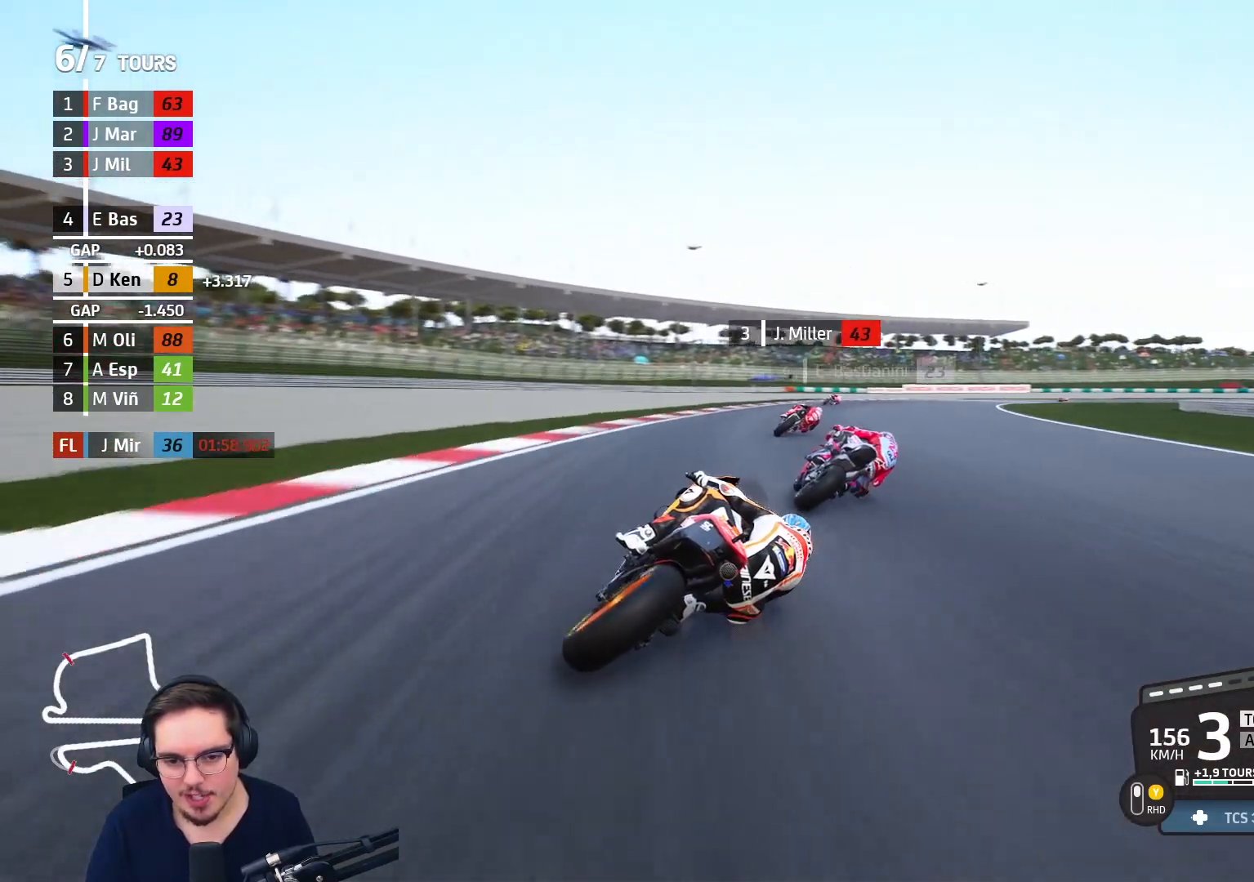
{"buttons": ["X", "R2"], "left_stick": "up-right", "right_stick": "center", "events": [[500, "X", "down"]]}
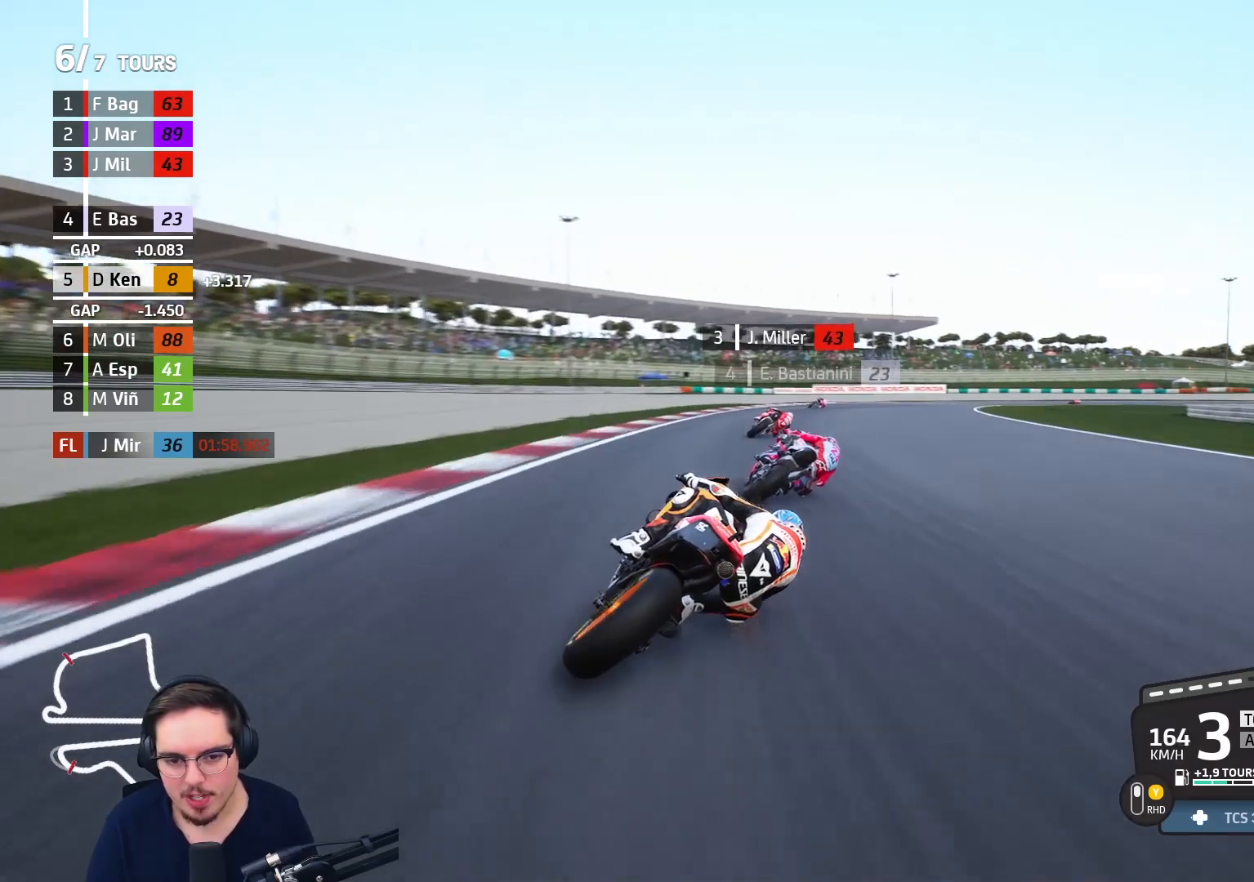
{"buttons": [], "left_stick": "up-right", "right_stick": "center", "events": [[17, "A", "down"], [50, "R2", "up"], [117, "X", "up"], [183, "A", "up"]]}
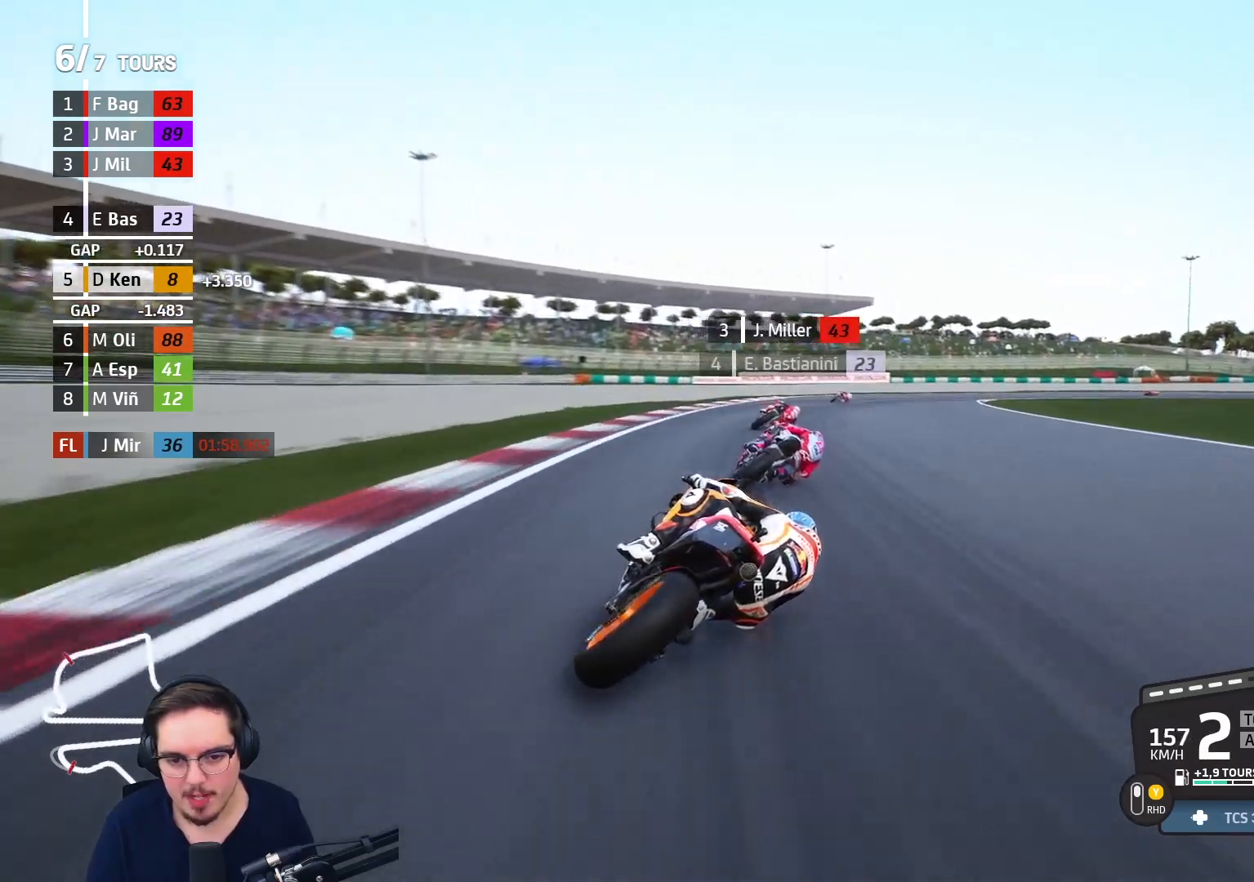
{"buttons": ["L2"], "left_stick": "up-right", "right_stick": "center", "events": [[117, "A", "down"], [233, "A", "up"], [300, "A", "down"], [317, "L2", "down"], [333, "X", "down"], [383, "X", "up"], [433, "A", "up"]]}
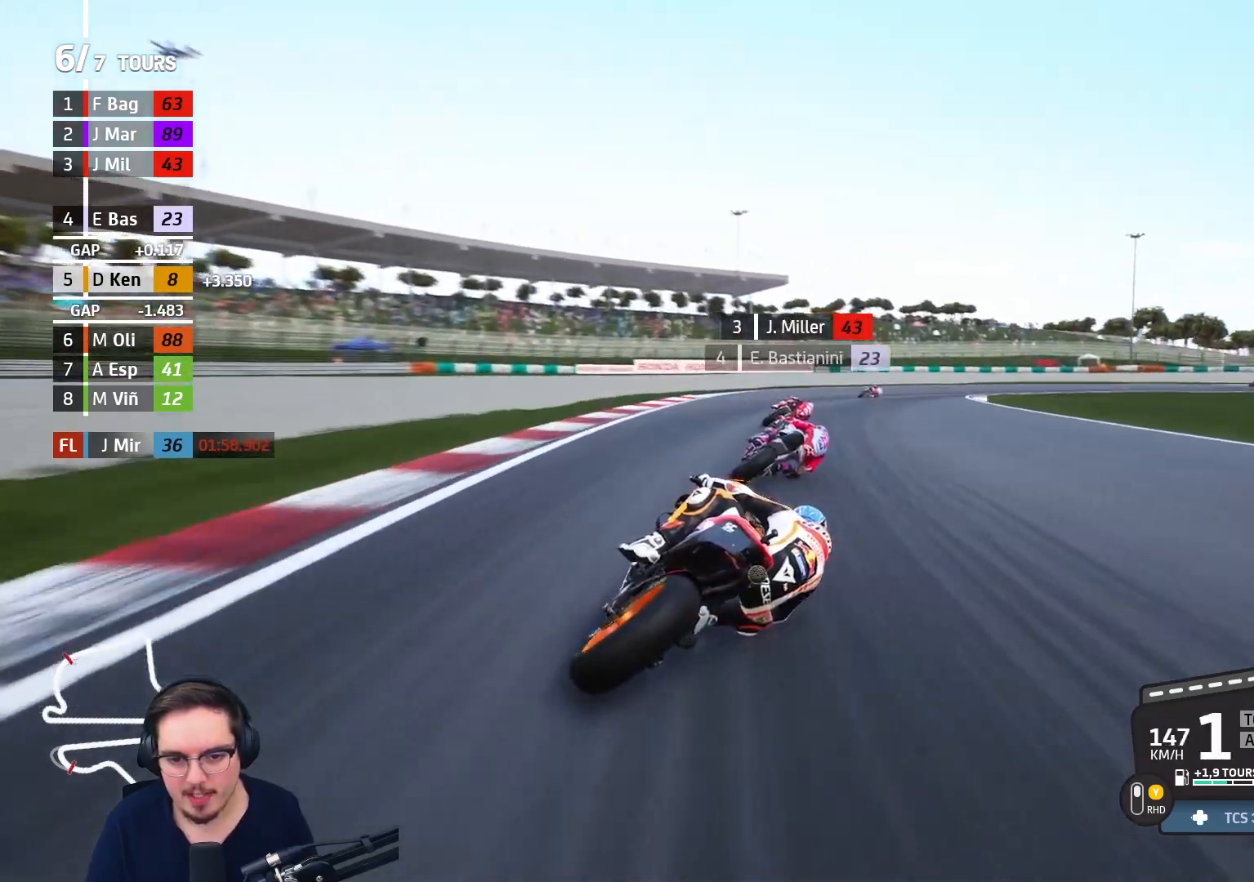
{"buttons": [], "left_stick": "up-right", "right_stick": "center", "events": [[17, "A", "down"], [100, "A", "up"], [183, "A", "down"], [317, "A", "up"], [400, "L2", "up"]]}
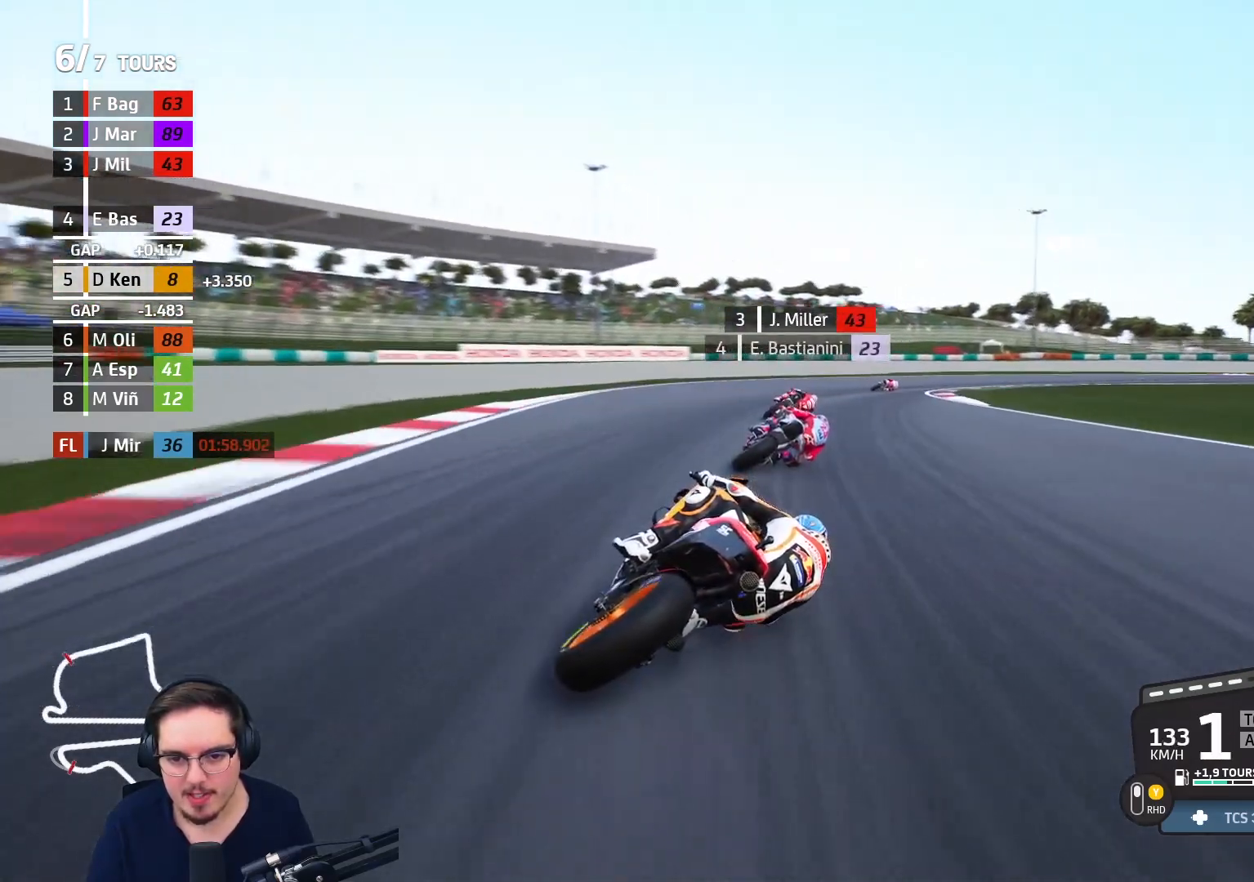
{"buttons": ["A"], "left_stick": "up-right", "right_stick": "center", "events": [[367, "A", "down"]]}
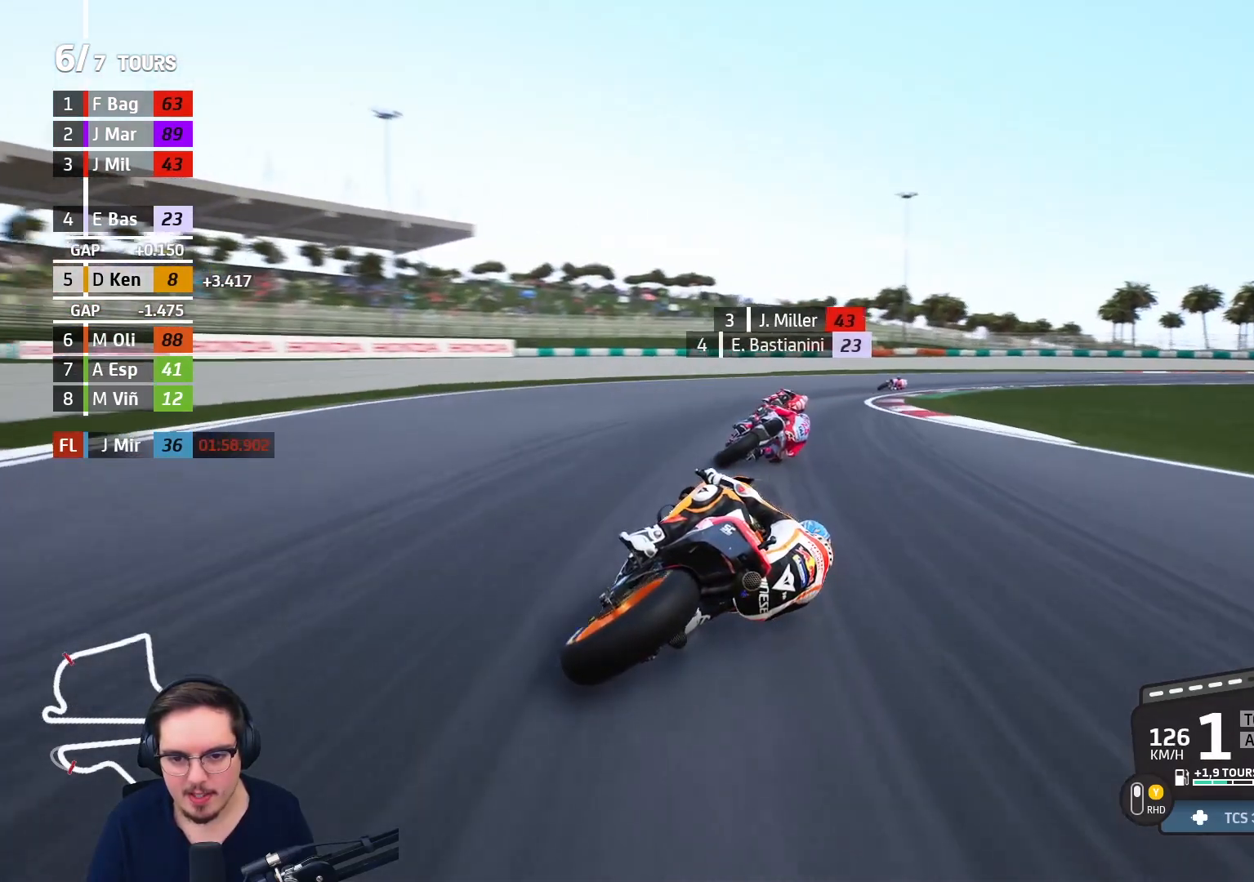
{"buttons": ["A"], "left_stick": "up-right", "right_stick": "center", "events": [[50, "A", "up"], [167, "A", "down"]]}
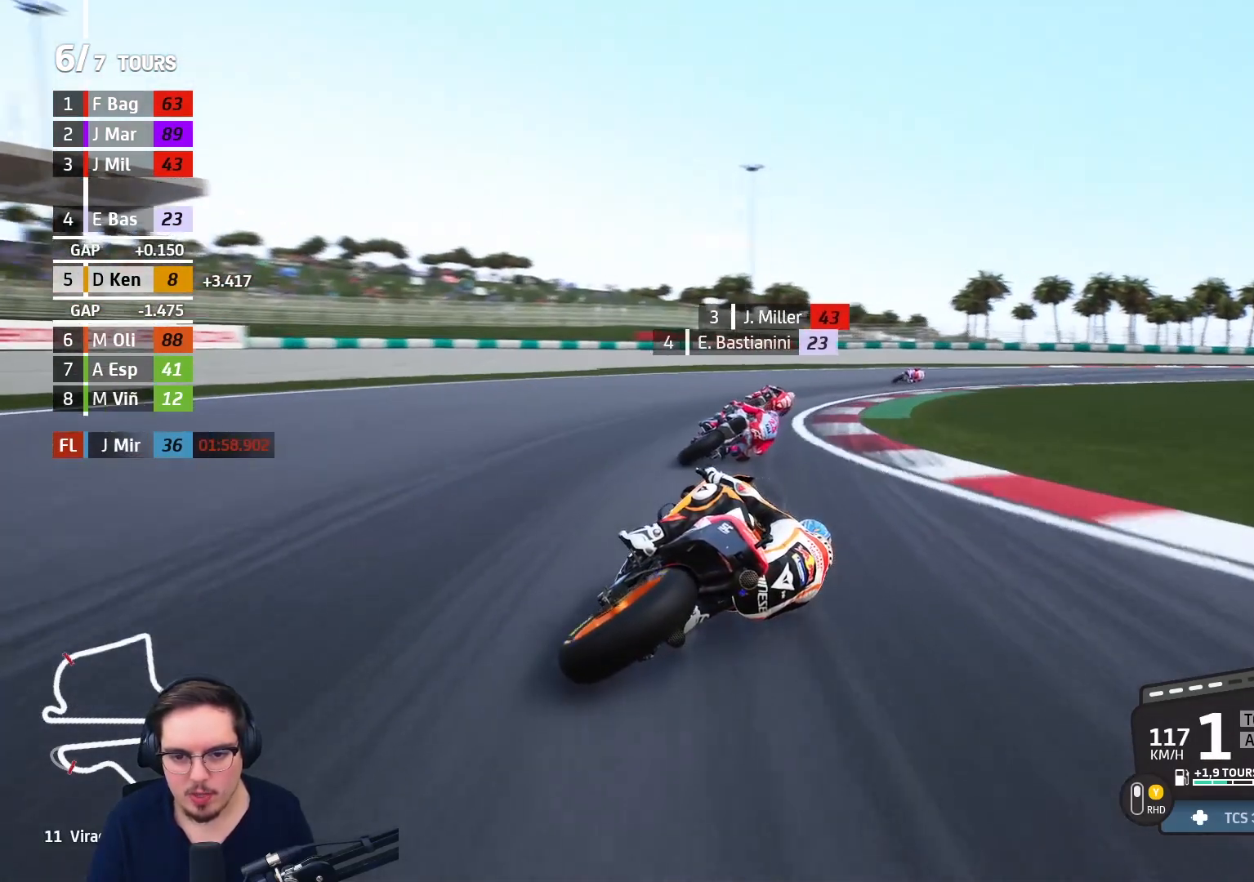
{"buttons": [], "left_stick": "up-right", "right_stick": "center", "events": [[500, "A", "up"]]}
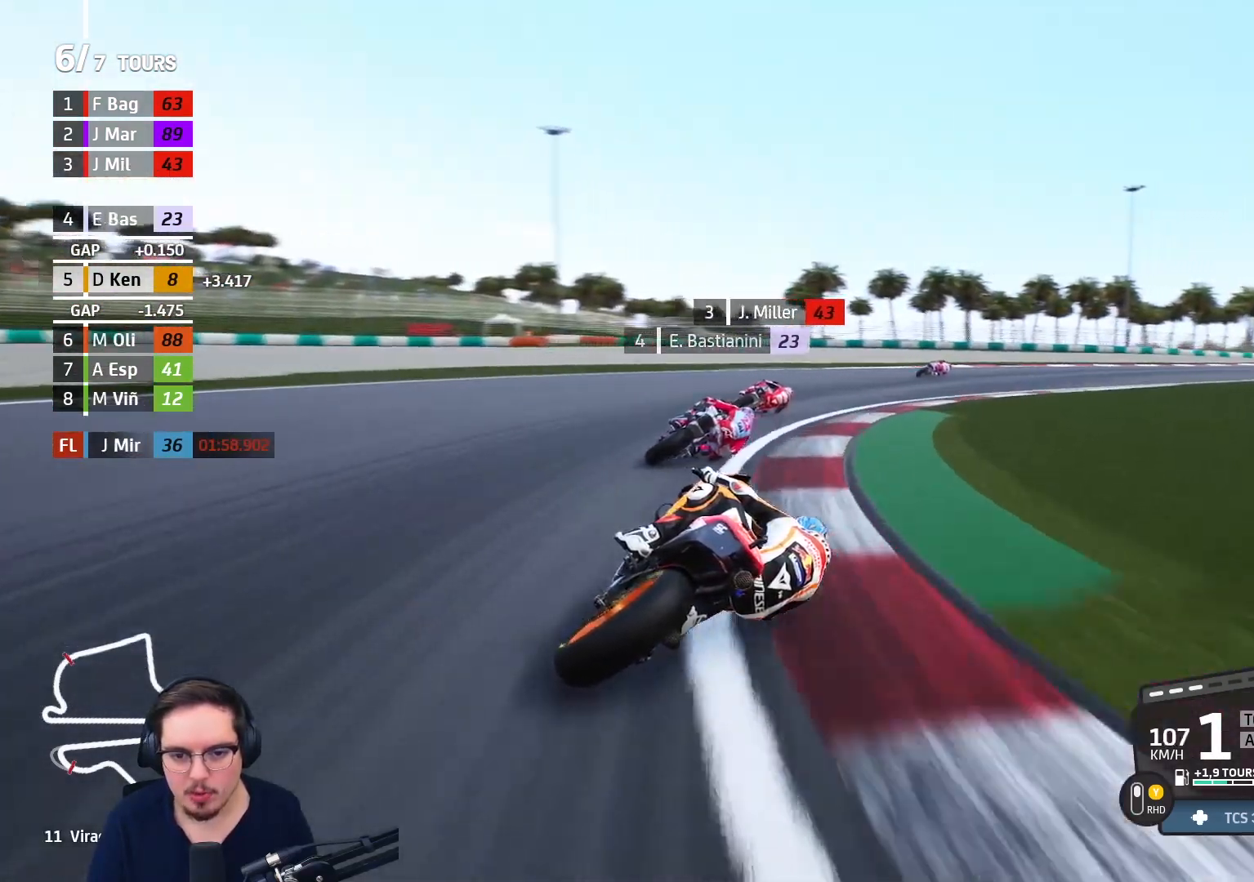
{"buttons": ["R2"], "left_stick": "up-right", "right_stick": "center", "events": [[400, "R2", "down"]]}
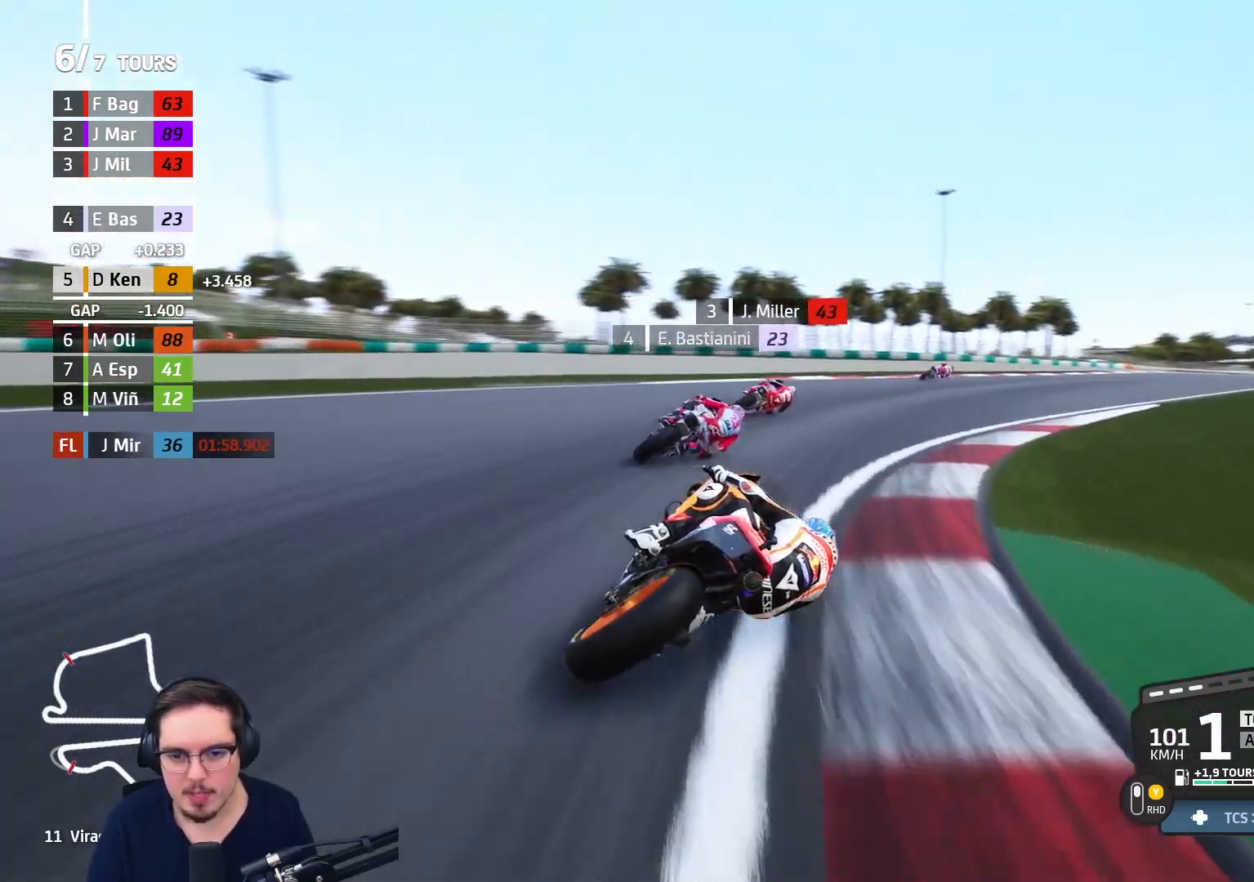
{"buttons": ["R2"], "left_stick": "up-right", "right_stick": "center", "events": []}
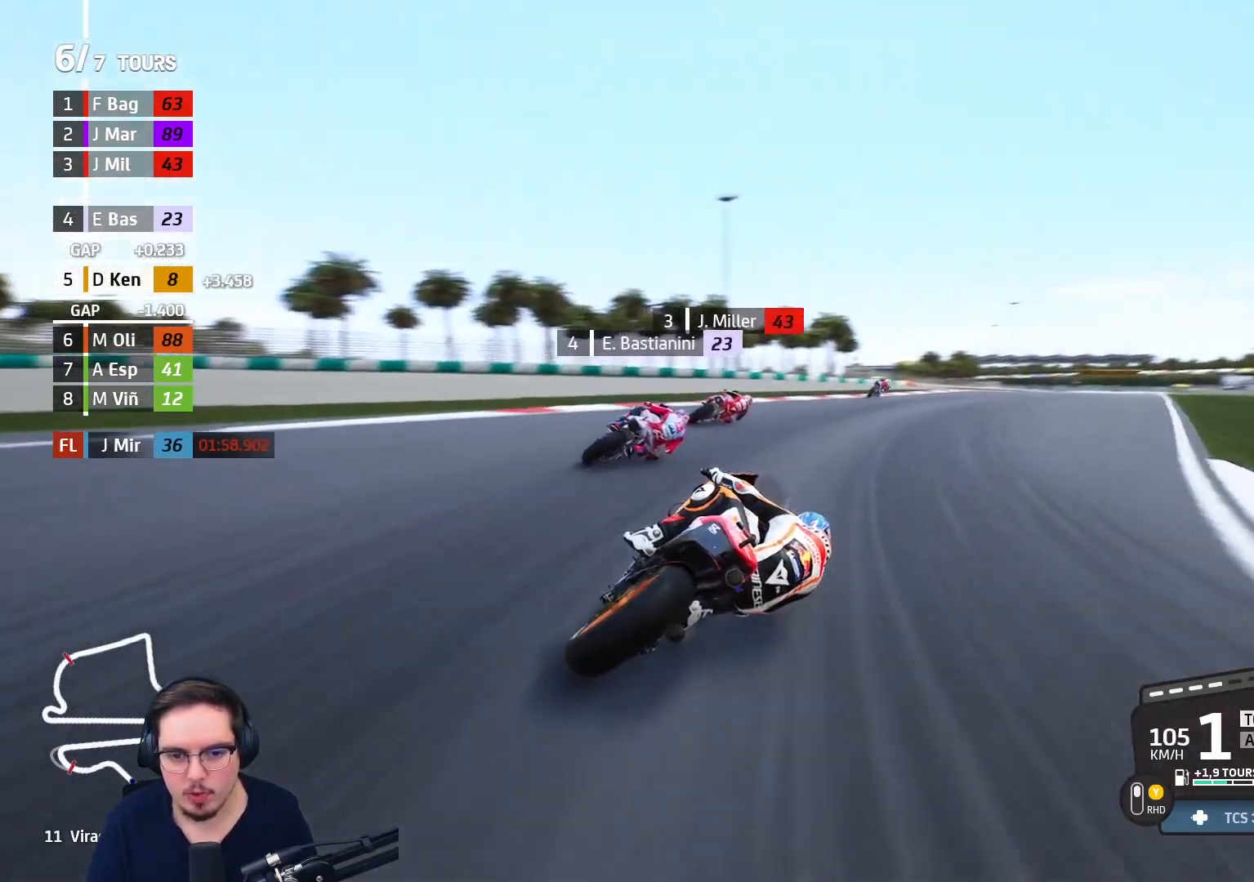
{"buttons": ["R2"], "left_stick": "up-right", "right_stick": "center", "events": []}
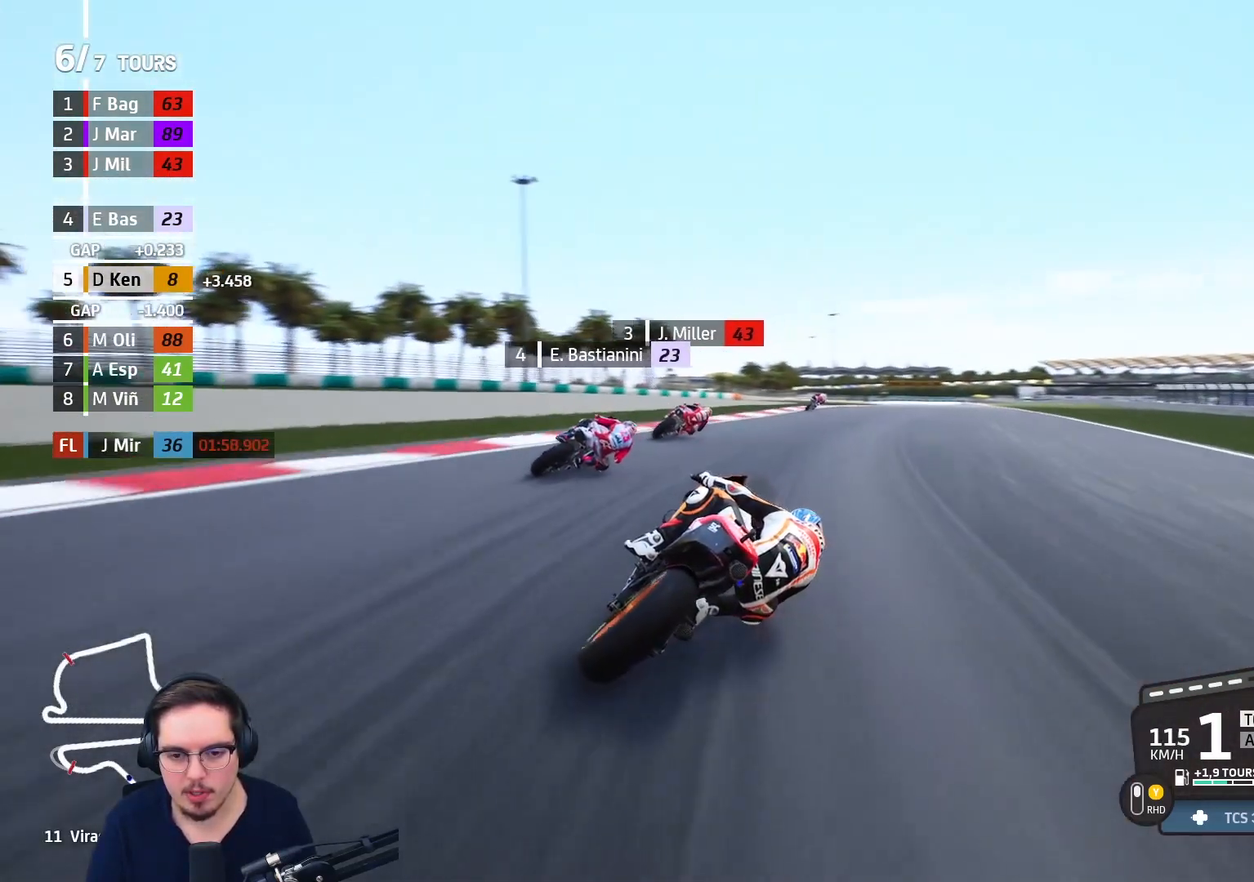
{"buttons": ["B", "R2"], "left_stick": "up-right", "right_stick": "center", "events": [[450, "B", "down"]]}